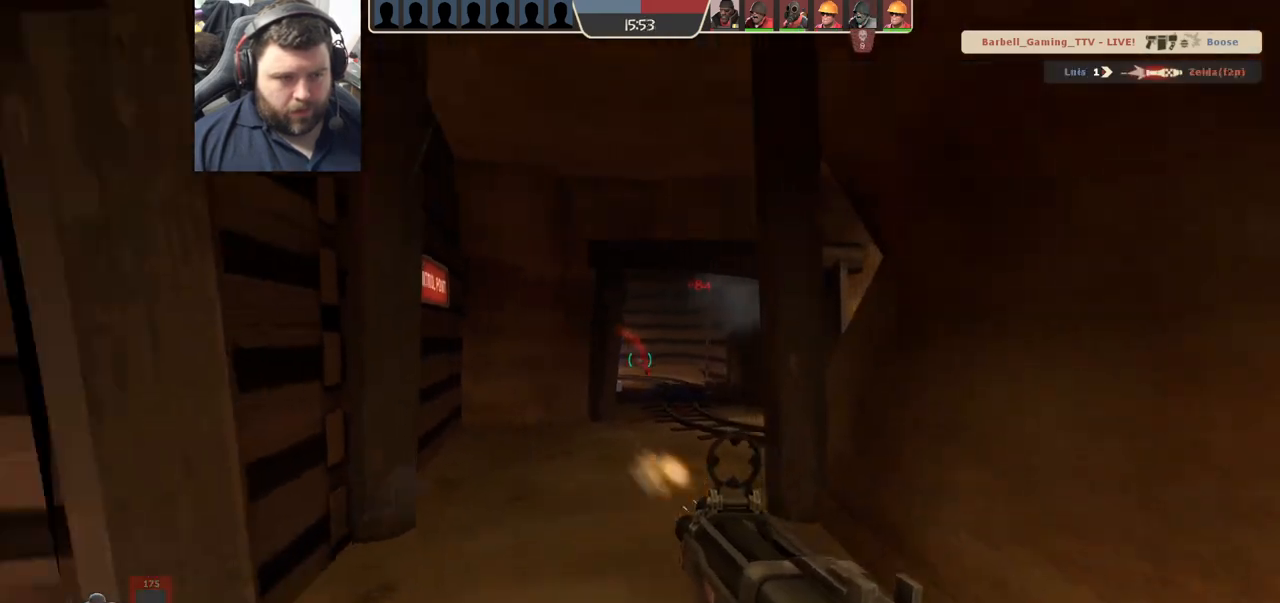
Gameplay with a controller (PlayStation layout); each line is a JSON object with the inputs held at the frame after it. "events" lists button and stick changes between this image and that frame as [ms after this image, input, new state], when the widget could be followed in between.
{"buttons": ["R2"], "left_stick": "down-left", "right_stick": "center", "events": [[183, "left_stick", "up-left"], [283, "left_stick", "up-right"], [417, "left_stick", "down-right"], [500, "left_stick", "down-left"]]}
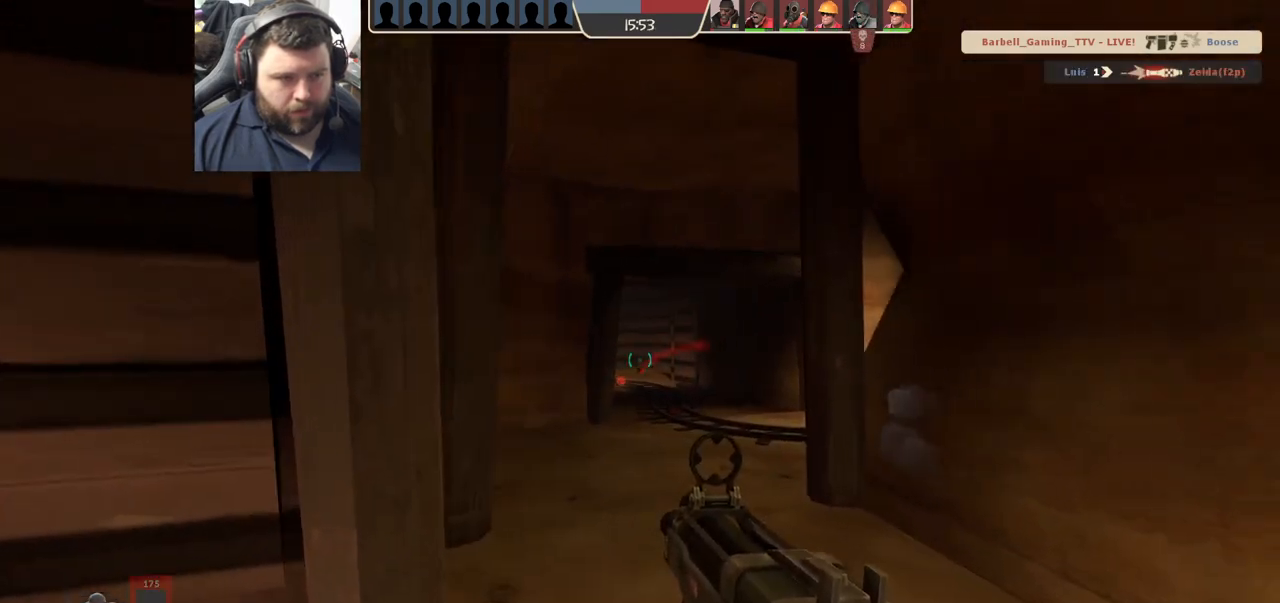
{"buttons": [], "left_stick": "up-left", "right_stick": "center", "events": [[183, "left_stick", "left"], [233, "R2", "up"], [283, "left_stick", "up-left"]]}
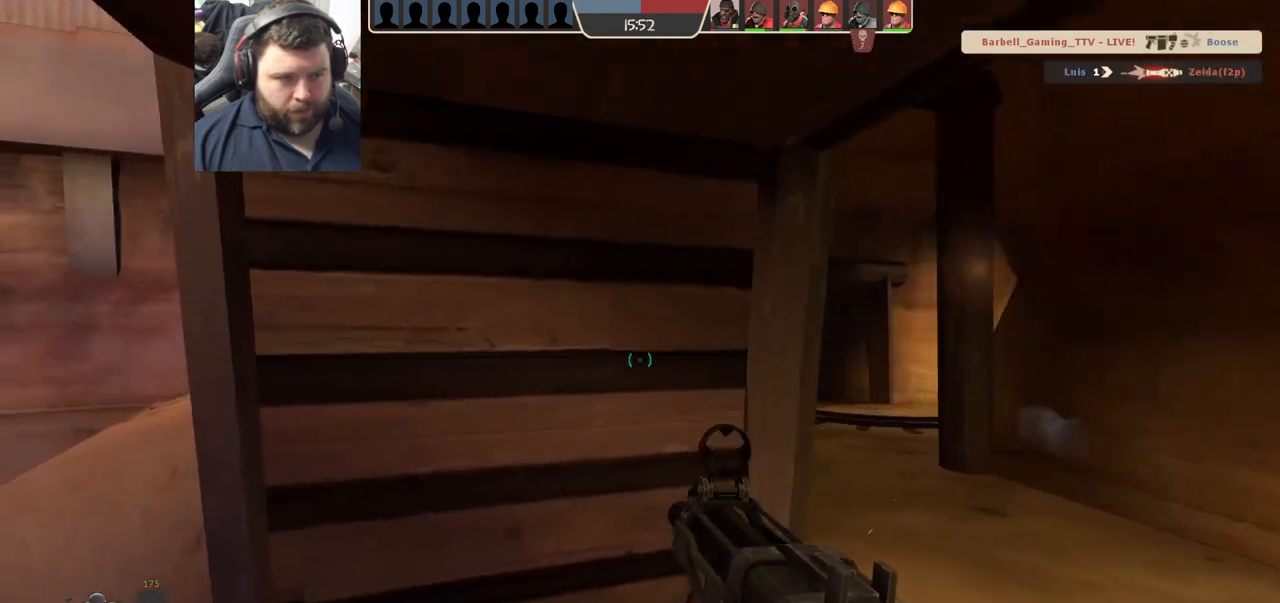
{"buttons": [], "left_stick": "up", "right_stick": "left", "events": [[50, "SQUARE", "down"], [133, "SQUARE", "up"], [200, "SQUARE", "down"], [233, "SQUARE", "up"], [333, "left_stick", "up"], [367, "right_stick", "left"]]}
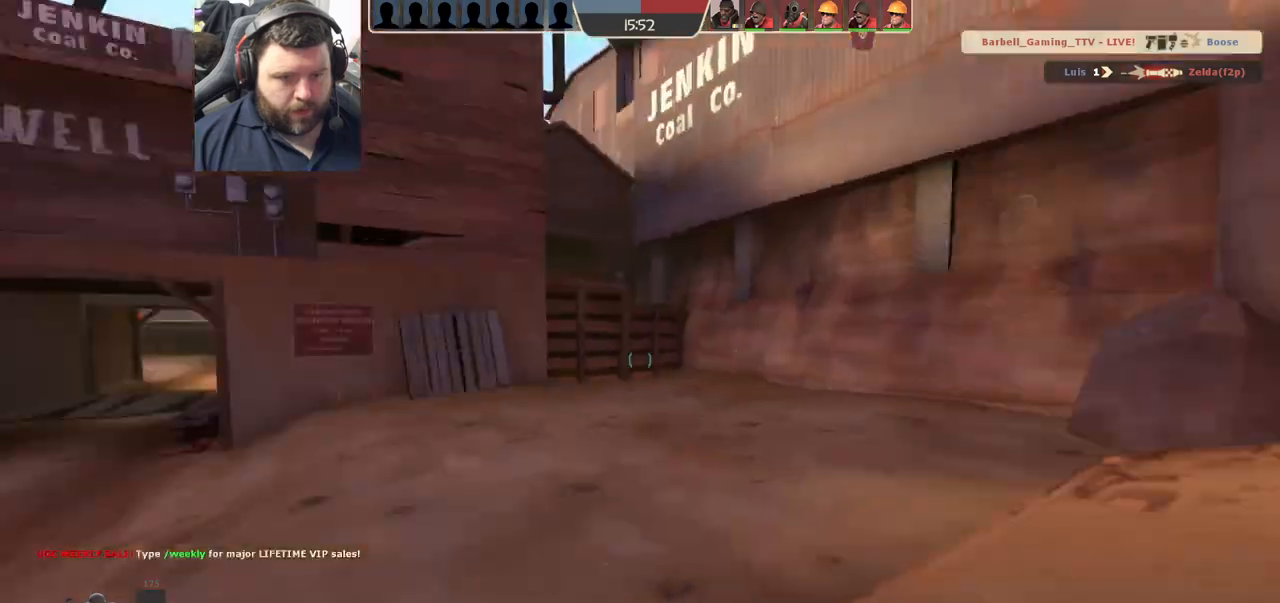
{"buttons": [], "left_stick": "up-right", "right_stick": "left", "events": [[33, "right_stick", "center"], [467, "left_stick", "up-right"], [483, "right_stick", "left"]]}
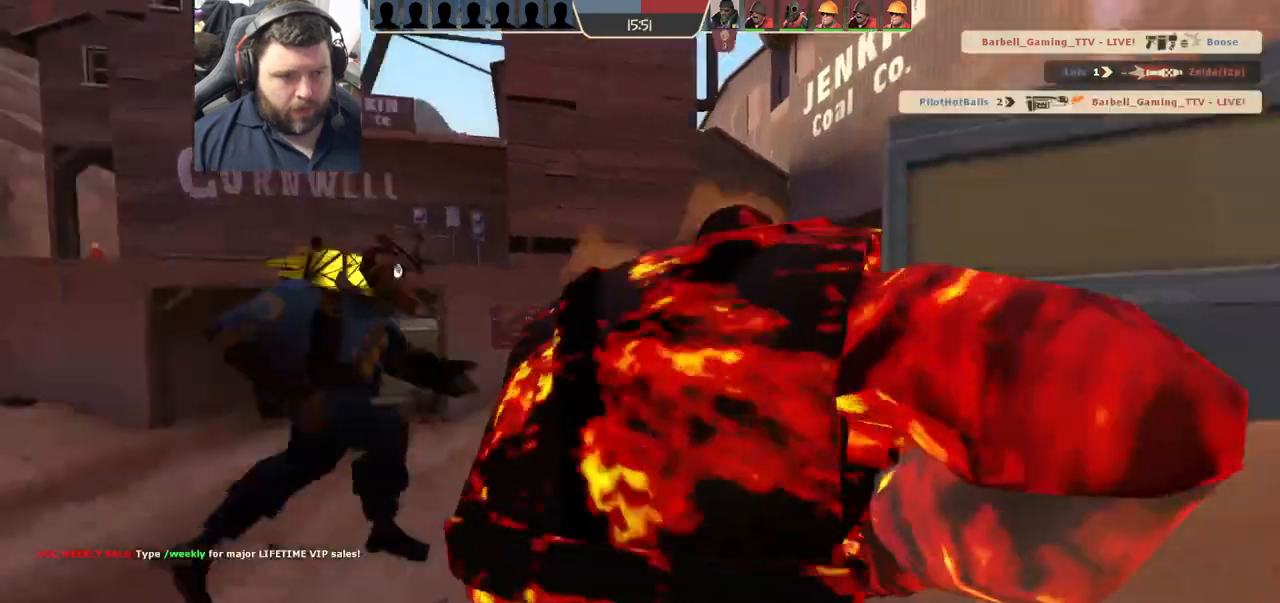
{"buttons": [], "left_stick": "center", "right_stick": "left", "events": [[100, "left_stick", "right"], [200, "left_stick", "center"]]}
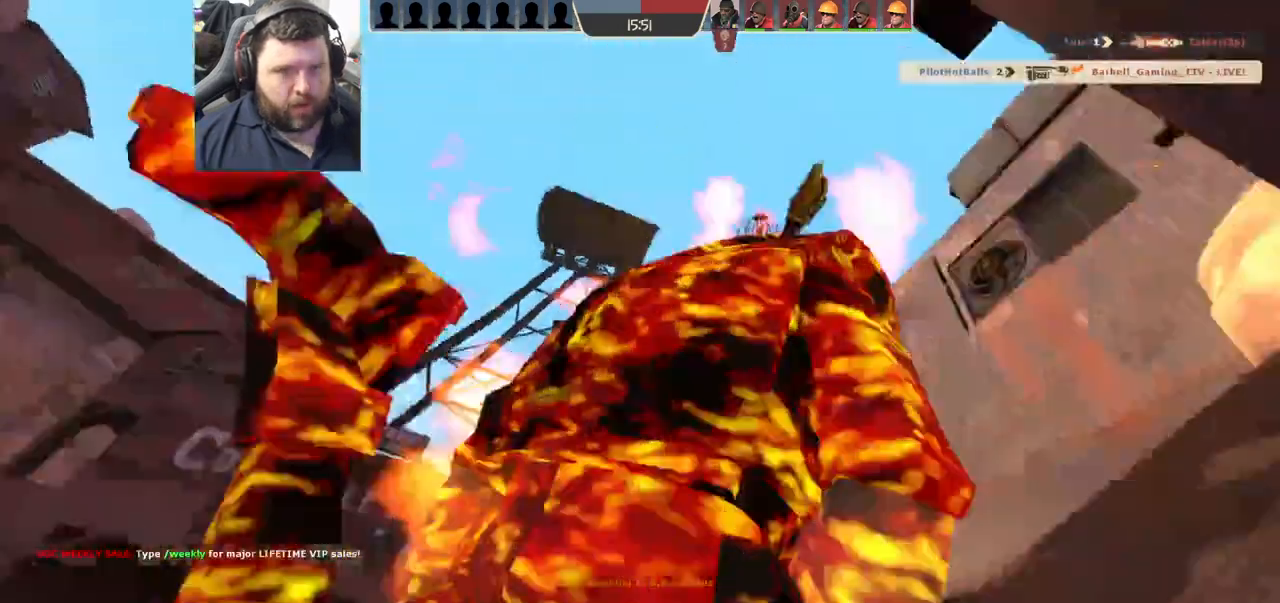
{"buttons": [], "left_stick": "center", "right_stick": "center", "events": [[17, "right_stick", "center"]]}
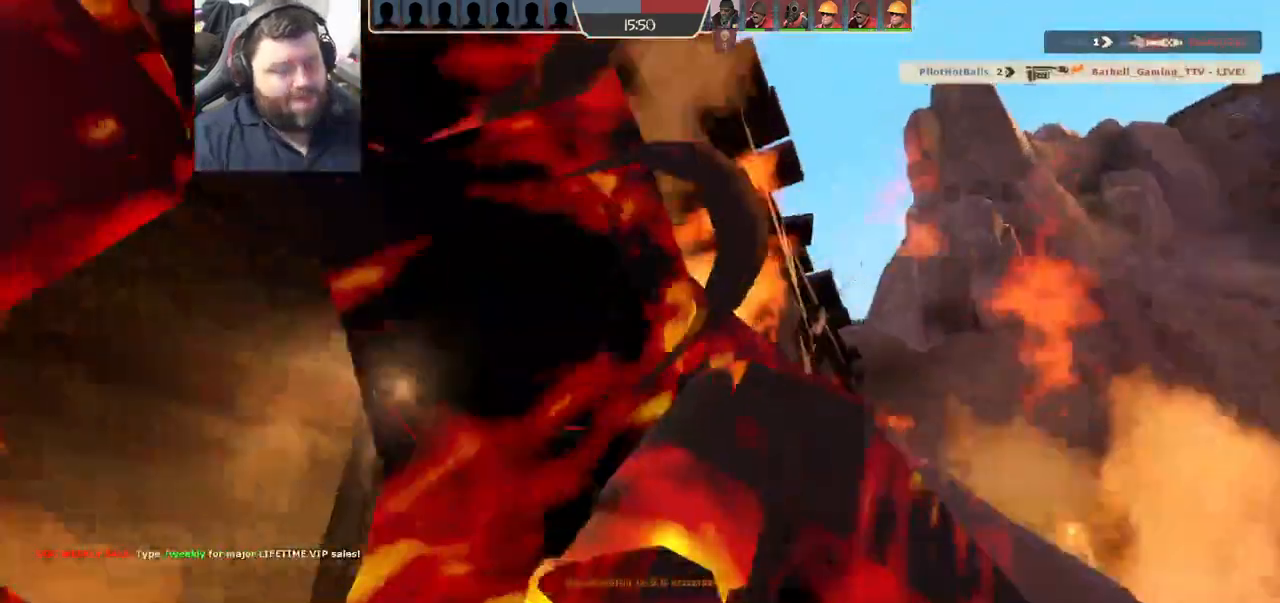
{"buttons": [], "left_stick": "center", "right_stick": "center", "events": []}
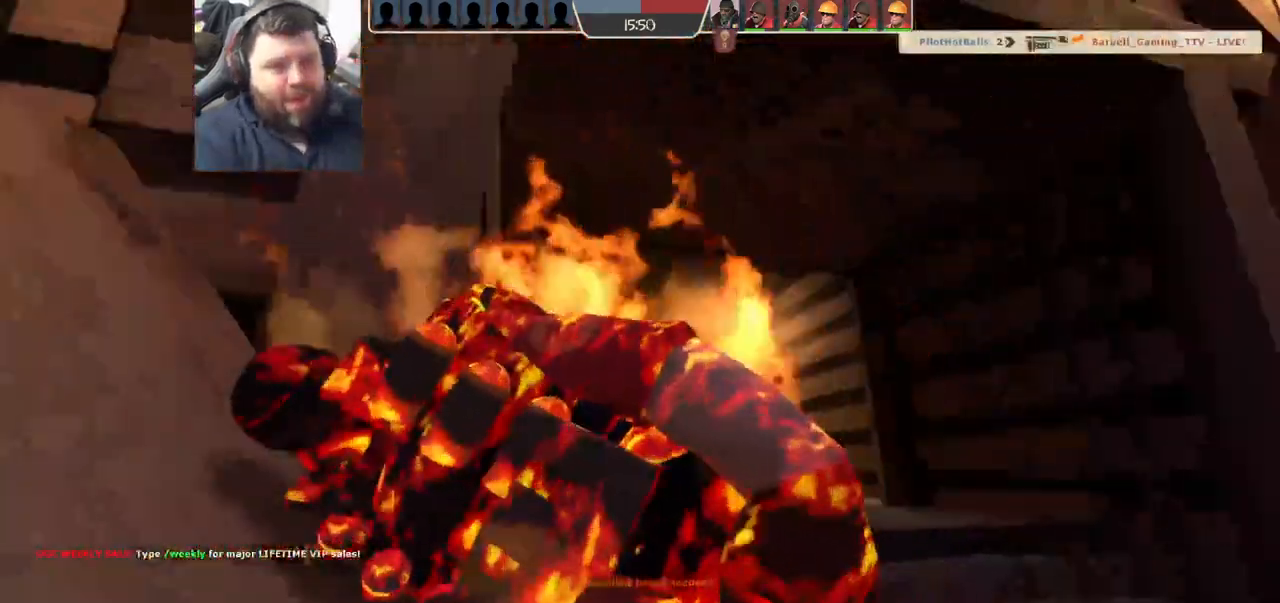
{"buttons": [], "left_stick": "center", "right_stick": "center", "events": []}
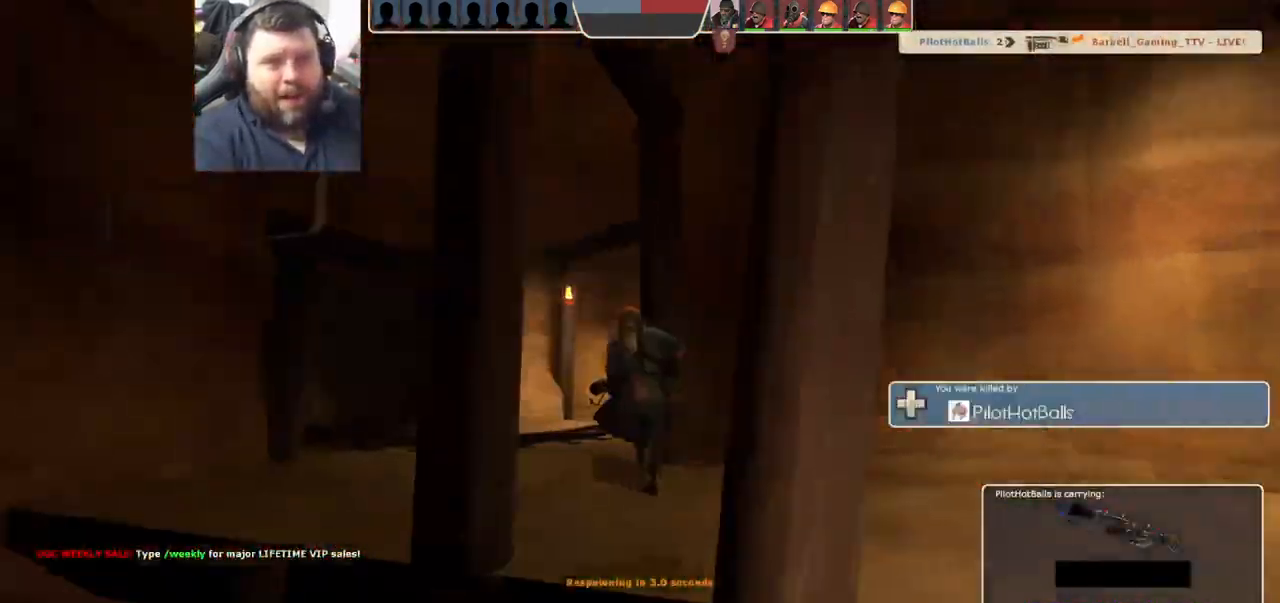
{"buttons": [], "left_stick": "center", "right_stick": "center", "events": []}
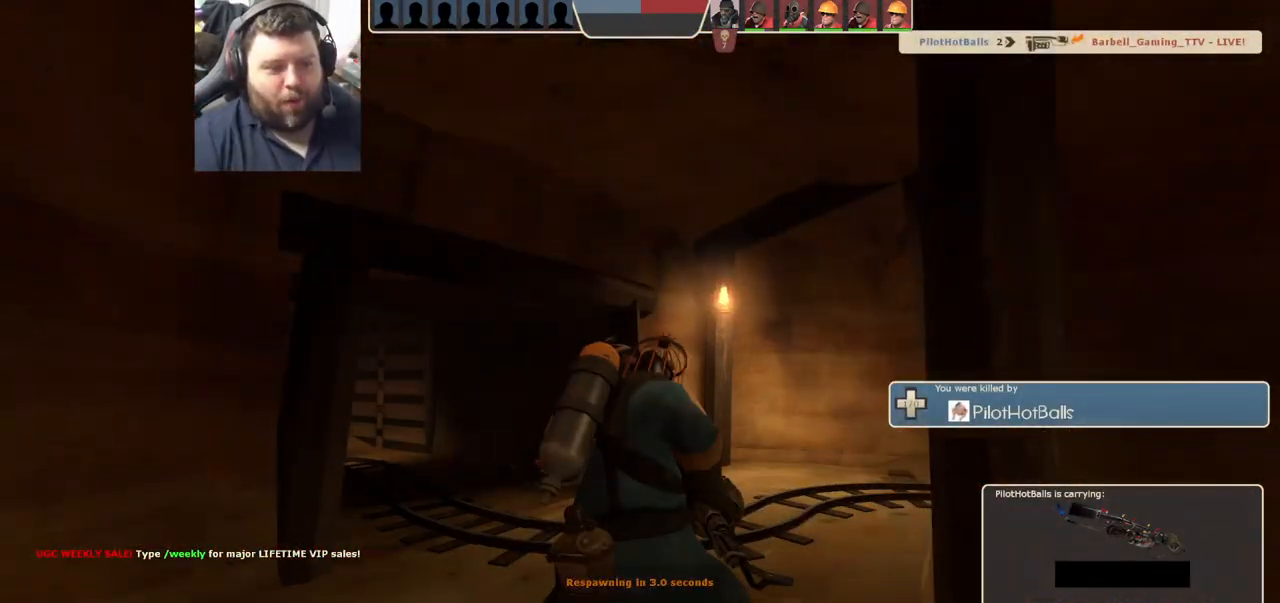
{"buttons": [], "left_stick": "center", "right_stick": "center", "events": []}
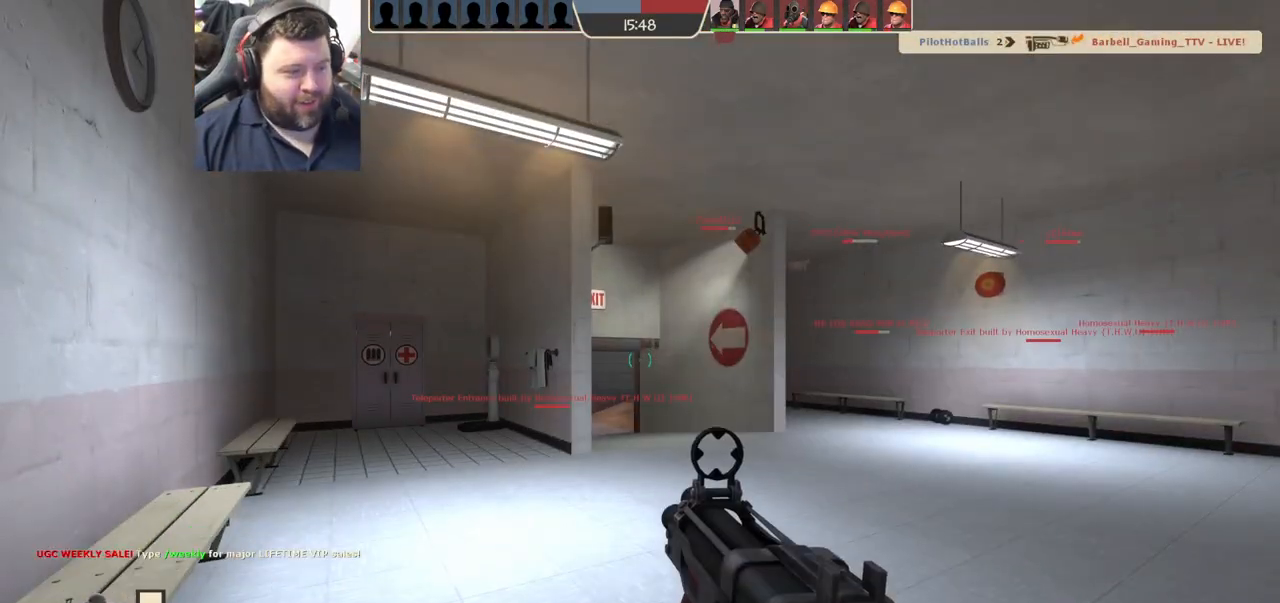
{"buttons": ["SQUARE"], "left_stick": "up-right", "right_stick": "center", "events": [[317, "left_stick", "up-right"], [467, "SQUARE", "down"]]}
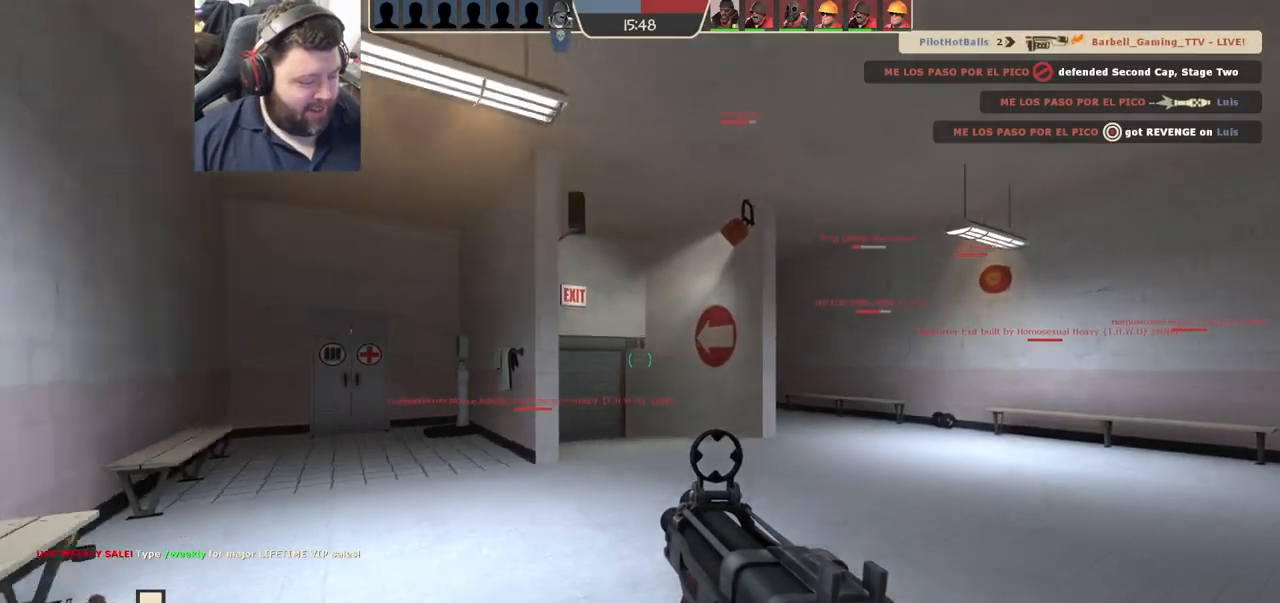
{"buttons": [], "left_stick": "up", "right_stick": "center", "events": [[50, "SQUARE", "up"], [117, "SQUARE", "down"], [183, "SQUARE", "up"], [267, "SQUARE", "down"], [333, "SQUARE", "up"], [417, "SQUARE", "down"], [483, "SQUARE", "up"], [500, "left_stick", "up"]]}
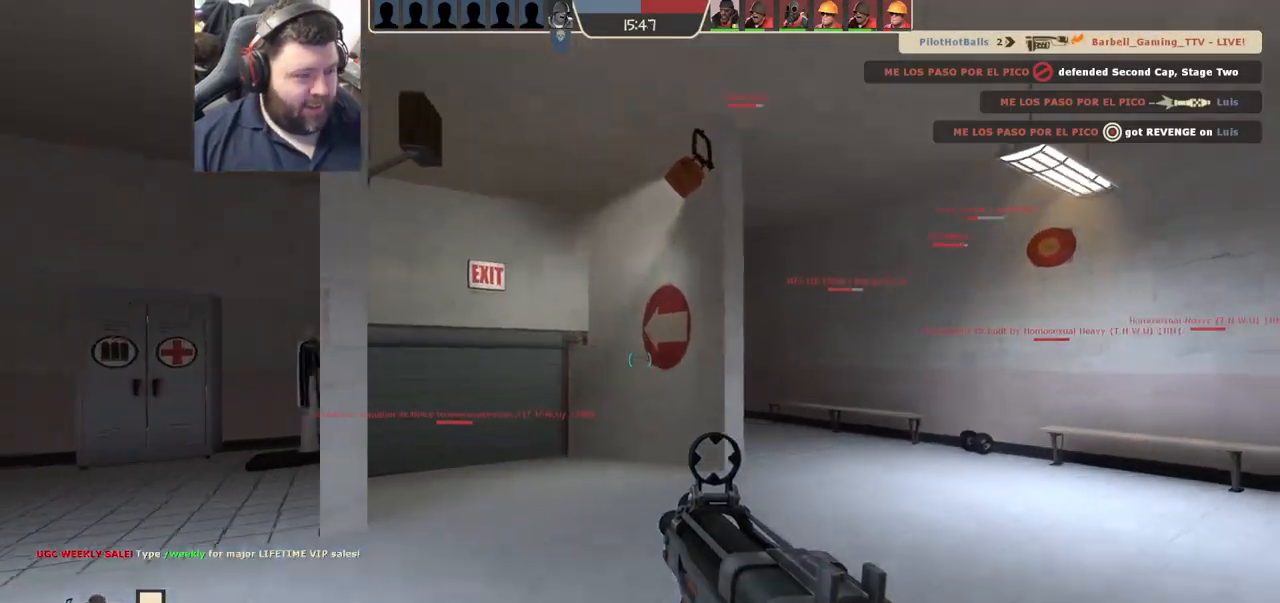
{"buttons": [], "left_stick": "up", "right_stick": "center", "events": [[200, "right_stick", "left"], [300, "right_stick", "center"], [417, "SQUARE", "down"], [467, "SQUARE", "up"]]}
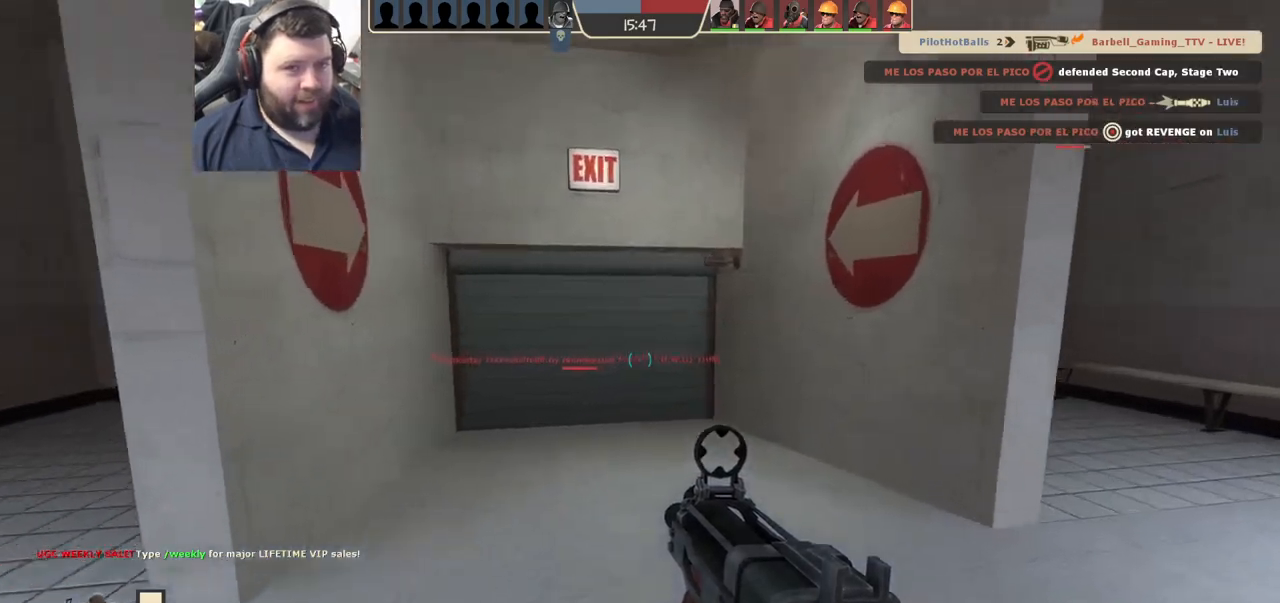
{"buttons": [], "left_stick": "up", "right_stick": "center", "events": [[67, "SQUARE", "down"], [133, "SQUARE", "up"], [217, "SQUARE", "down"], [333, "SQUARE", "up"]]}
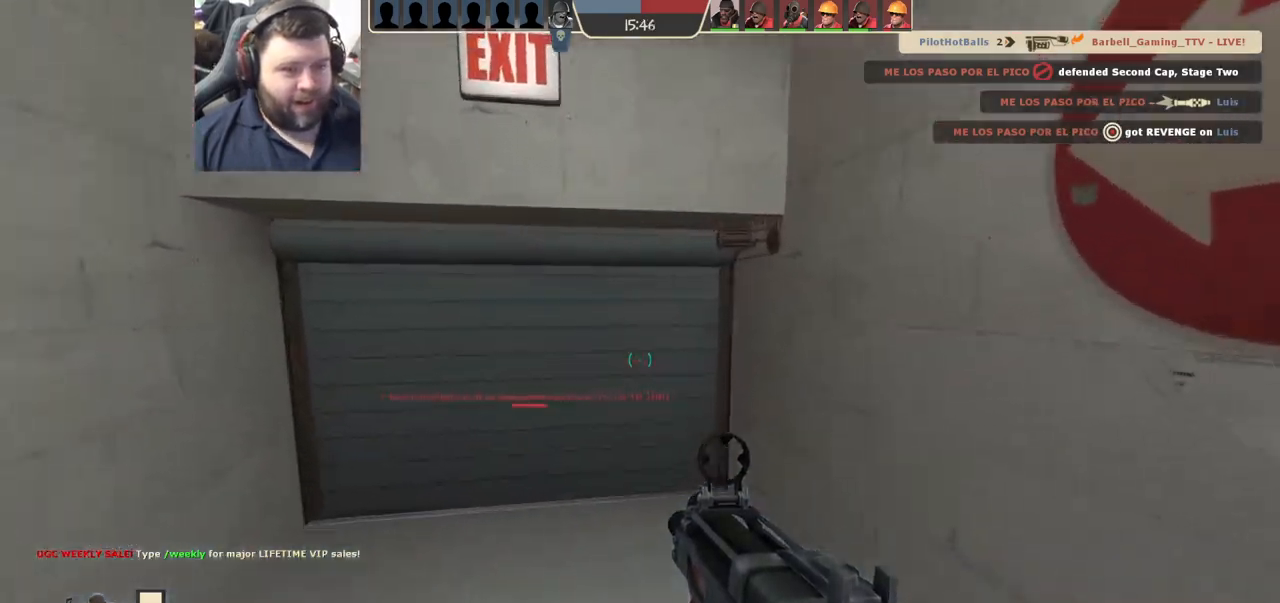
{"buttons": [], "left_stick": "up", "right_stick": "center", "events": []}
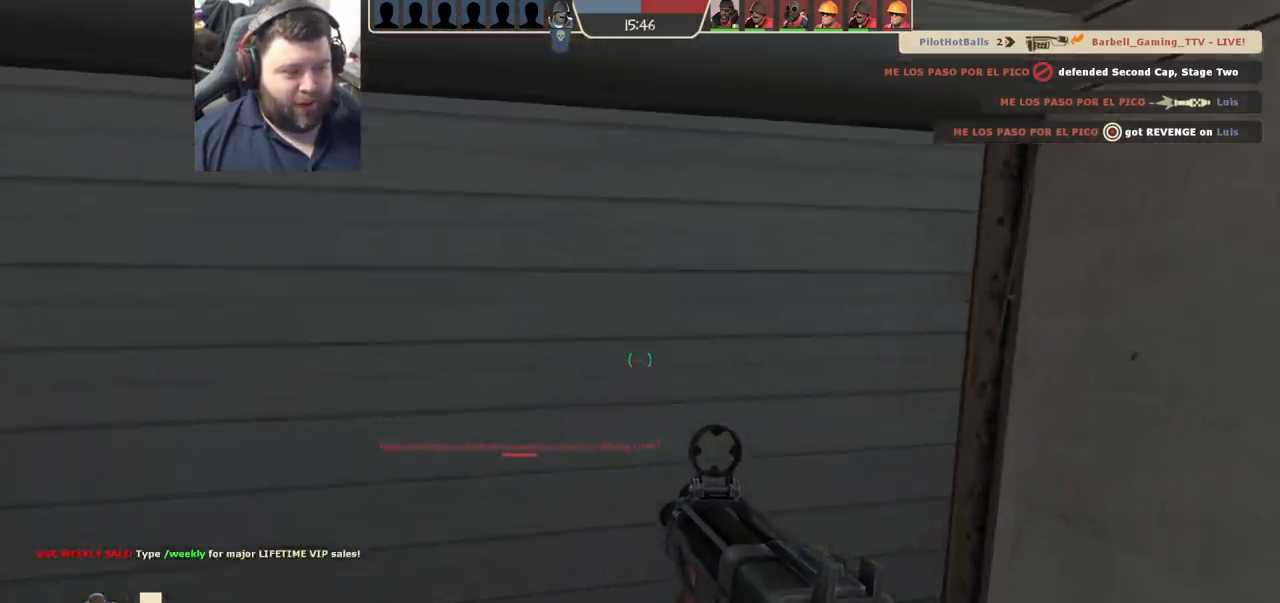
{"buttons": [], "left_stick": "up", "right_stick": "right", "events": [[350, "right_stick", "right"]]}
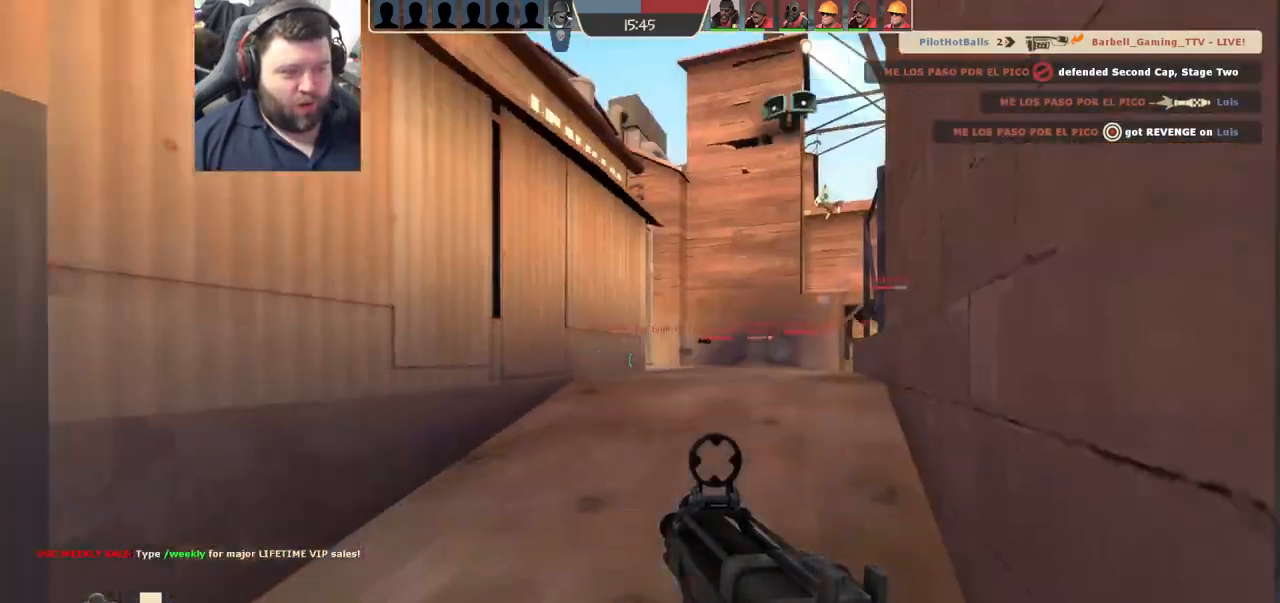
{"buttons": [], "left_stick": "up", "right_stick": "center", "events": [[17, "right_stick", "center"], [133, "SQUARE", "down"], [217, "SQUARE", "up"], [283, "SQUARE", "down"], [383, "SQUARE", "up"]]}
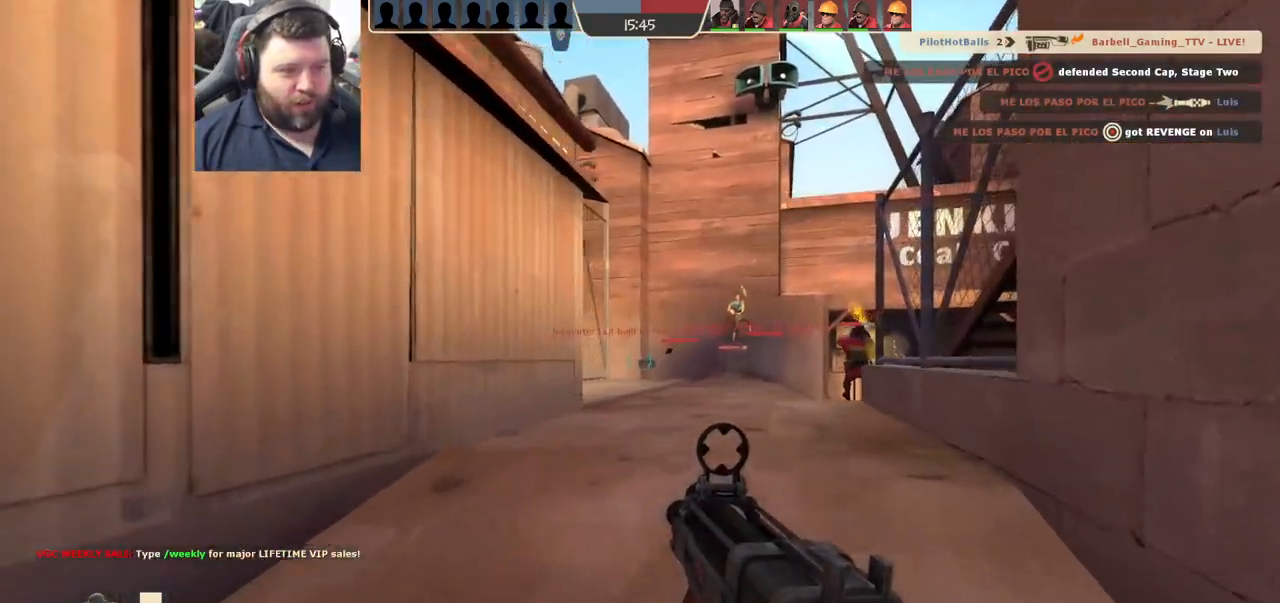
{"buttons": ["R2"], "left_stick": "up-left", "right_stick": "center", "events": [[83, "right_stick", "right"], [167, "right_stick", "center"], [233, "R2", "down"], [233, "left_stick", "up-left"]]}
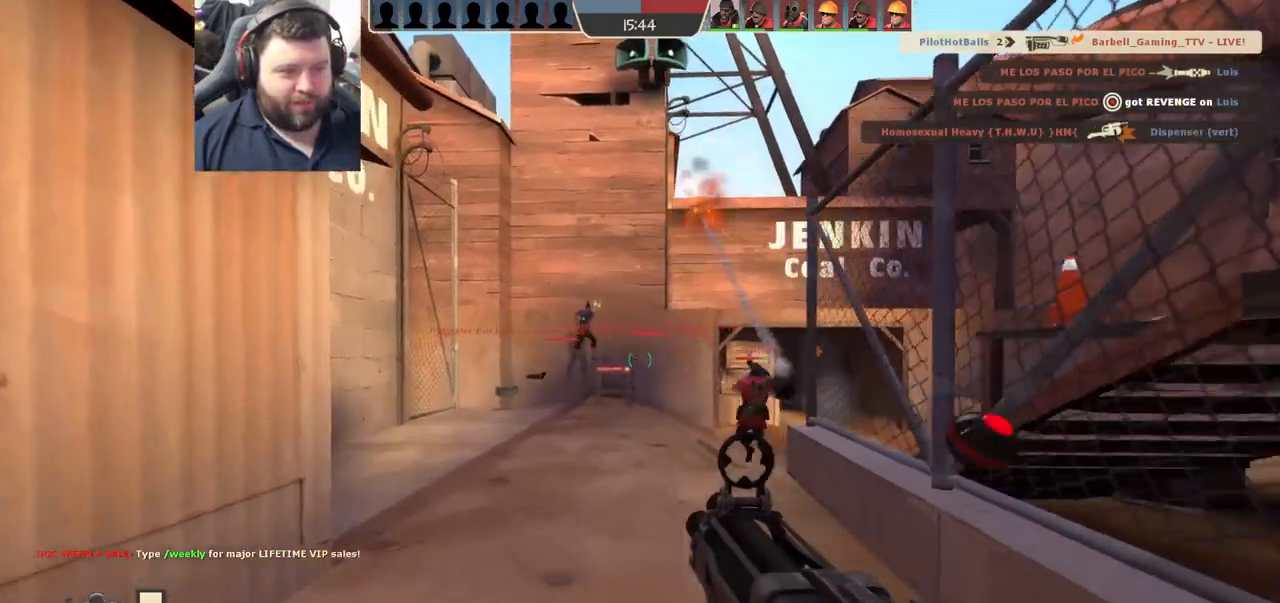
{"buttons": ["R2"], "left_stick": "right", "right_stick": "center", "events": [[217, "left_stick", "up-right"], [450, "left_stick", "right"]]}
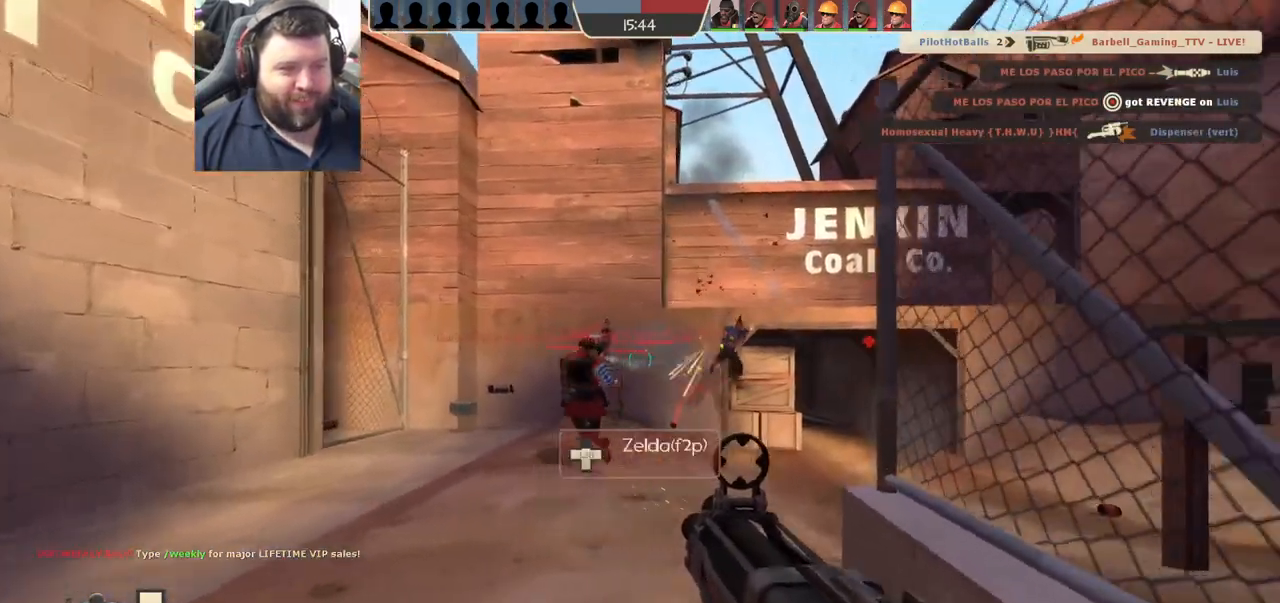
{"buttons": ["R2"], "left_stick": "up-left", "right_stick": "right", "events": [[17, "left_stick", "down-right"], [133, "left_stick", "down-left"], [150, "right_stick", "right"], [267, "left_stick", "left"], [267, "right_stick", "center"], [367, "left_stick", "up-left"], [450, "right_stick", "right"]]}
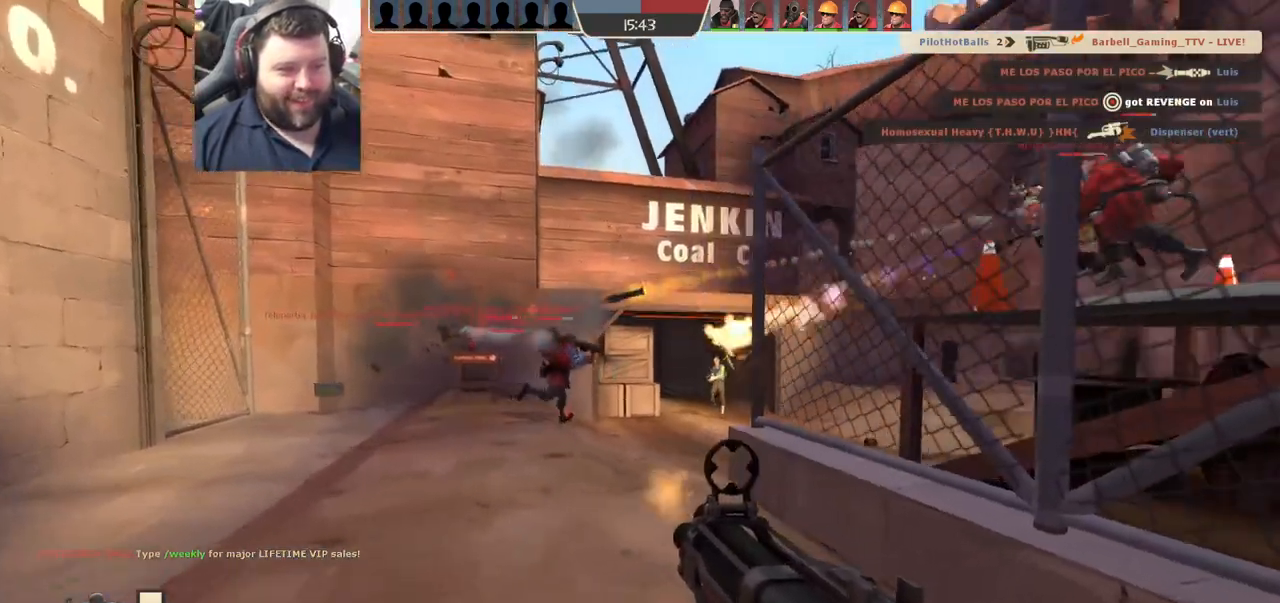
{"buttons": ["R2"], "left_stick": "up", "right_stick": "center", "events": [[33, "R2", "up"], [33, "right_stick", "center"], [233, "right_stick", "right"], [333, "right_stick", "center"], [367, "R2", "down"], [450, "left_stick", "up"]]}
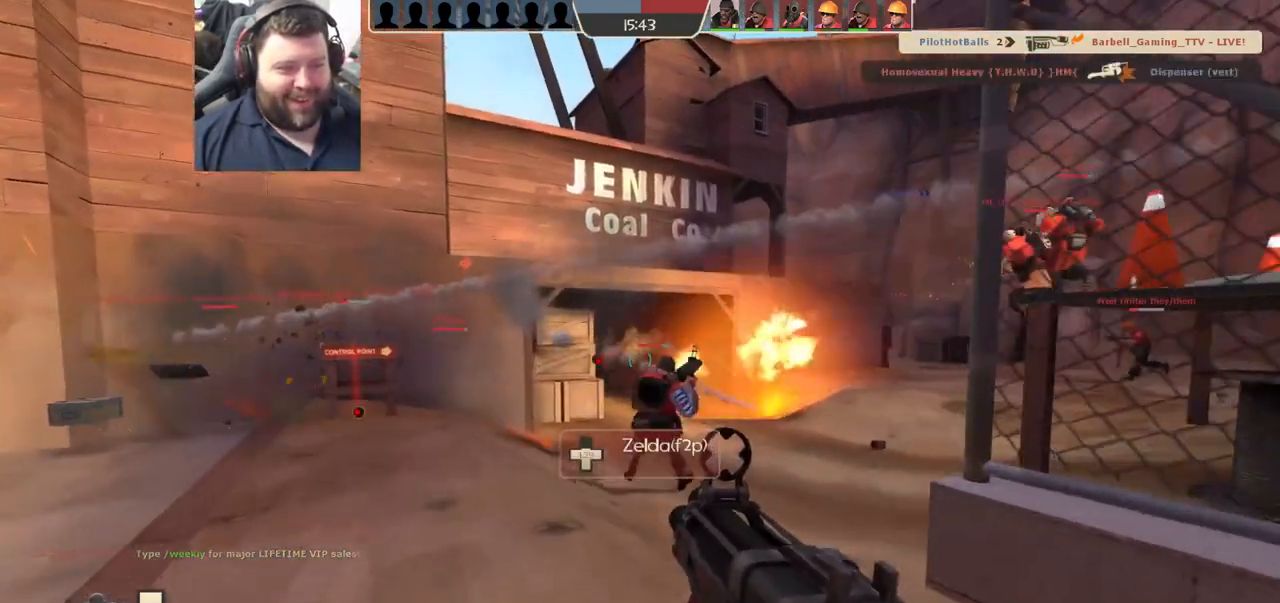
{"buttons": ["R2"], "left_stick": "up", "right_stick": "right", "events": [[500, "right_stick", "right"]]}
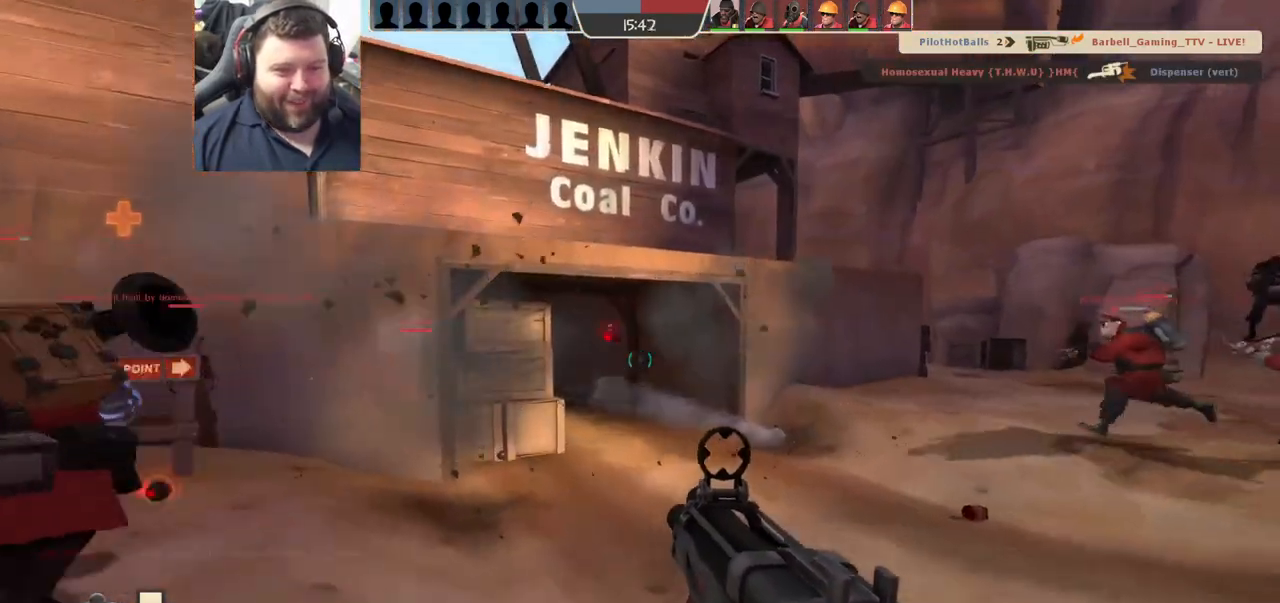
{"buttons": ["SQUARE"], "left_stick": "up", "right_stick": "center", "events": [[67, "R2", "up"], [100, "right_stick", "center"], [200, "SQUARE", "down"], [267, "SQUARE", "up"], [333, "SQUARE", "down"], [417, "SQUARE", "up"], [483, "SQUARE", "down"]]}
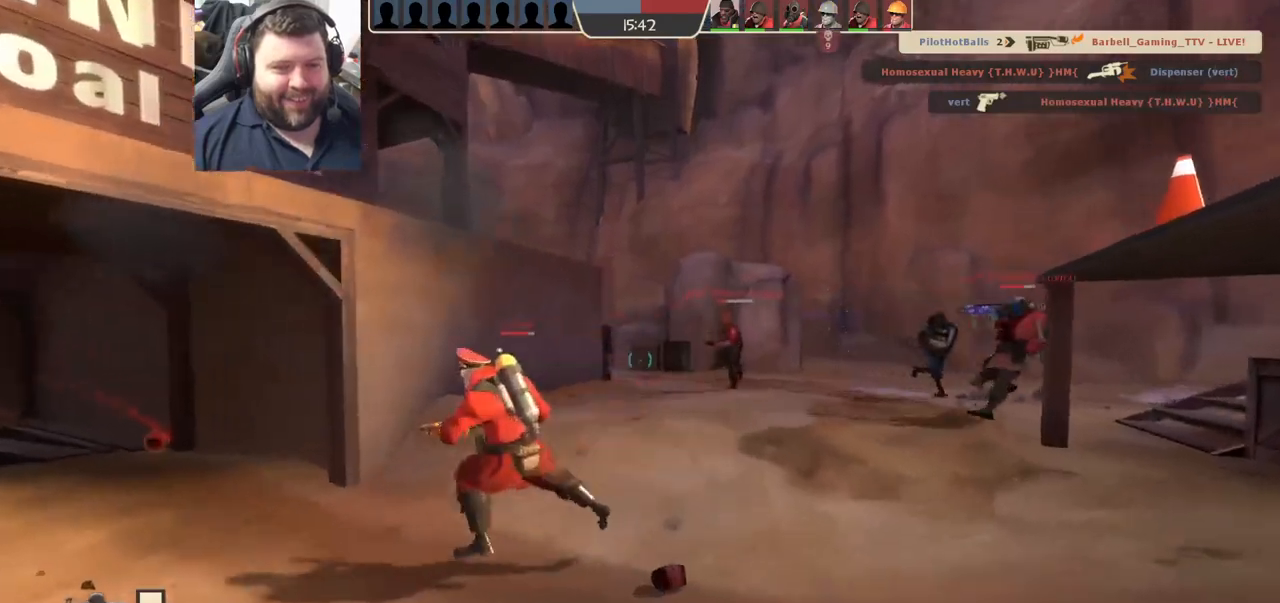
{"buttons": ["R2"], "left_stick": "down", "right_stick": "center", "events": [[67, "SQUARE", "up"], [100, "left_stick", "up-right"], [233, "right_stick", "down-right"], [267, "left_stick", "down-right"], [350, "left_stick", "down"], [350, "right_stick", "center"], [383, "R2", "down"]]}
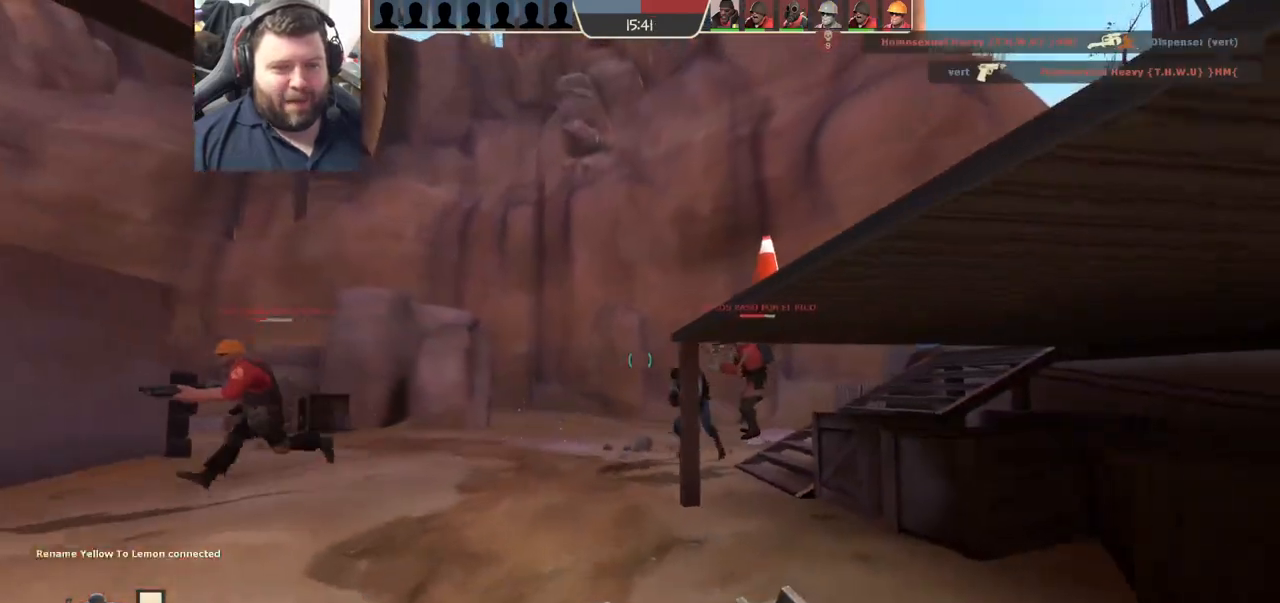
{"buttons": [], "left_stick": "up-right", "right_stick": "up-left", "events": [[100, "left_stick", "down-right"], [167, "R2", "up"], [267, "left_stick", "up-right"], [383, "right_stick", "up-left"]]}
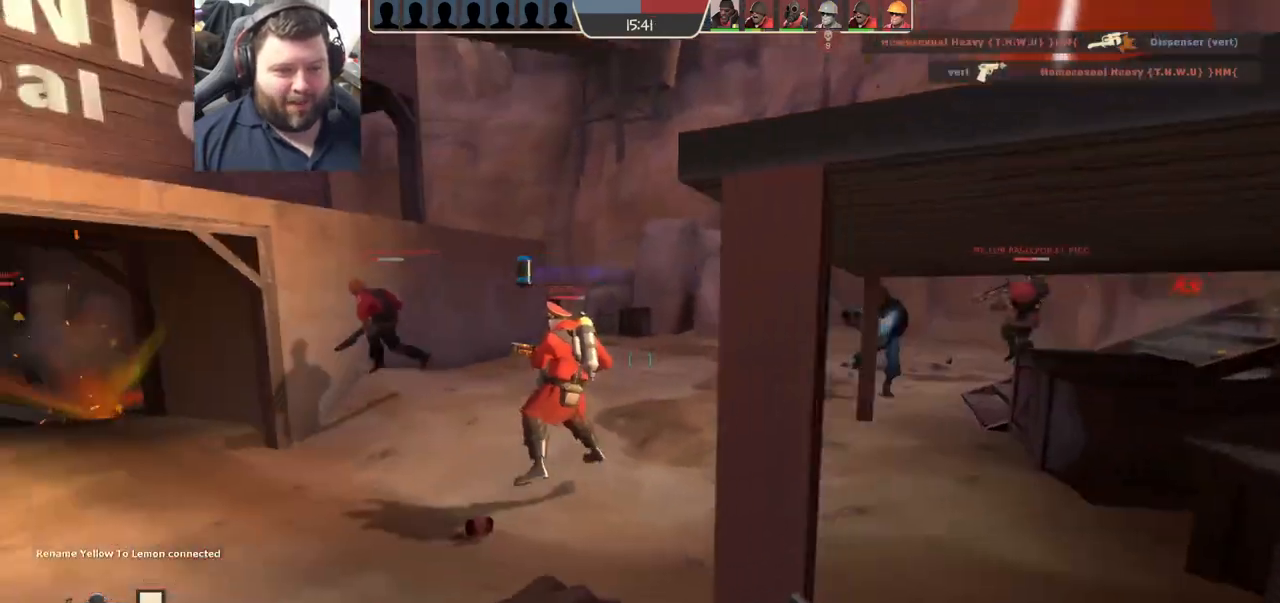
{"buttons": [], "left_stick": "right", "right_stick": "left", "events": [[17, "right_stick", "left"], [33, "R2", "down"], [83, "left_stick", "right"], [167, "R2", "up"], [200, "right_stick", "center"], [367, "R1", "down"], [433, "R1", "up"], [467, "right_stick", "left"]]}
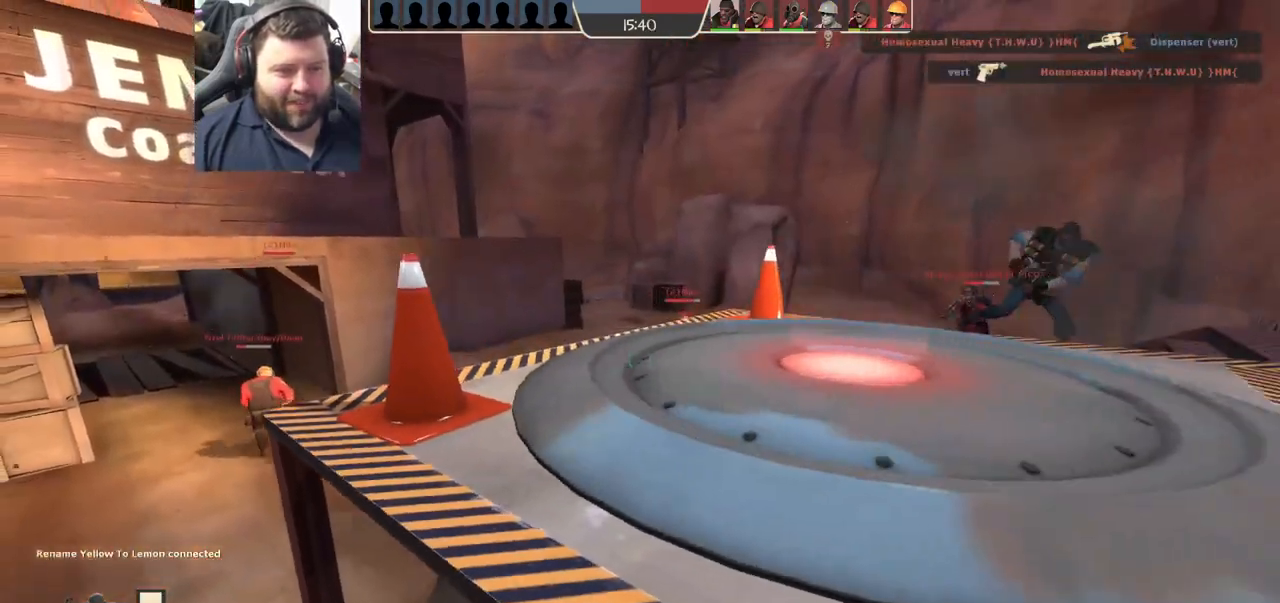
{"buttons": [], "left_stick": "down", "right_stick": "right", "events": [[17, "right_stick", "center"], [83, "left_stick", "up-right"], [167, "R2", "down"], [233, "right_stick", "up"], [300, "right_stick", "up-right"], [317, "R2", "up"], [383, "R1", "down"], [383, "R2", "down"], [450, "R1", "up"], [450, "left_stick", "down"], [467, "R2", "up"], [467, "right_stick", "right"]]}
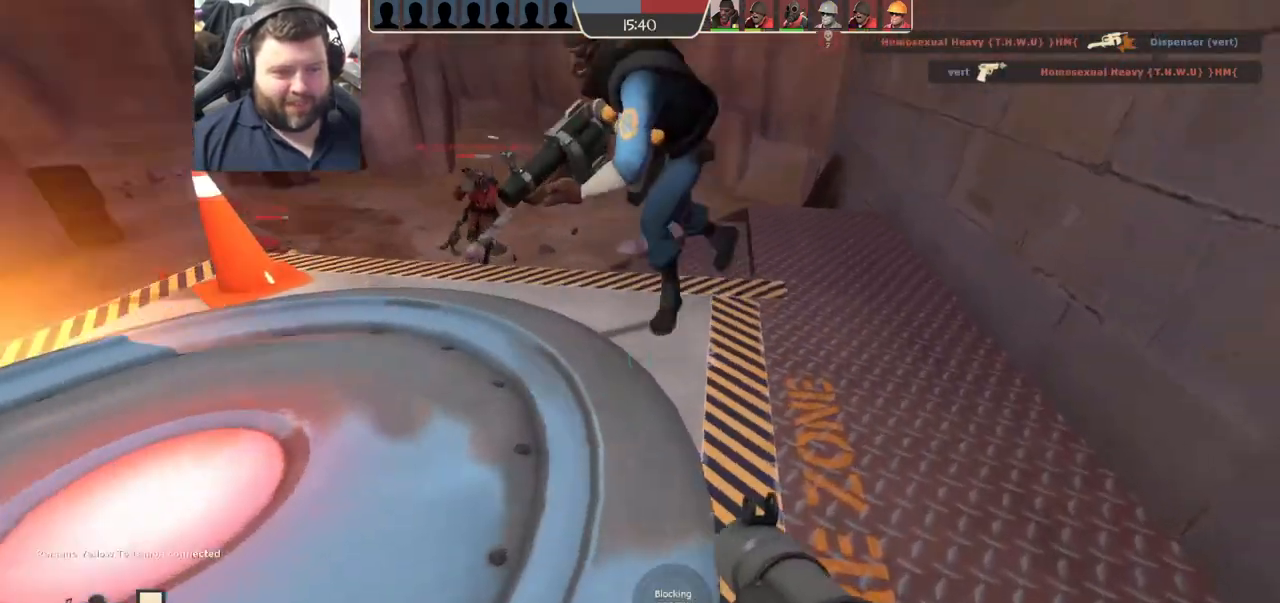
{"buttons": ["L2", "R2"], "left_stick": "down", "right_stick": "left", "events": [[150, "right_stick", "center"], [183, "R1", "down"], [183, "R2", "down"], [250, "R1", "up"], [250, "R2", "up"], [333, "R2", "down"], [333, "right_stick", "left"], [400, "R2", "up"], [450, "L2", "down"], [467, "R2", "down"]]}